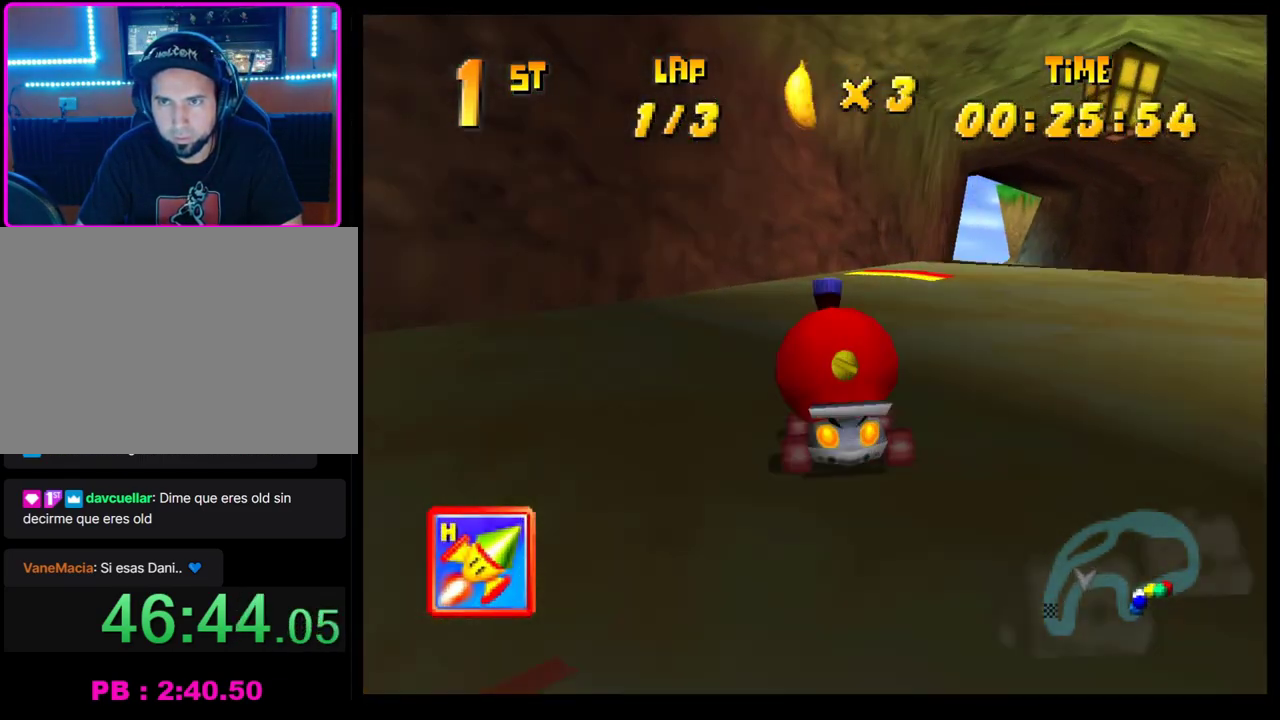
Gameplay with a controller (PlayStation layout); each line is a JSON object with the inputs held at the frame after it (dt_ms = milliseconds from this image to that frame). "events" lists button and stick changes between this image and that frame as [ms after this image, input, new state], when the widget could be followed in between. Not read: R3 right_stick.
{"dt_ms": 500, "buttons": [], "left_stick": "center", "events": [[83, "CROSS", "up"], [100, "left_stick", "center"]]}
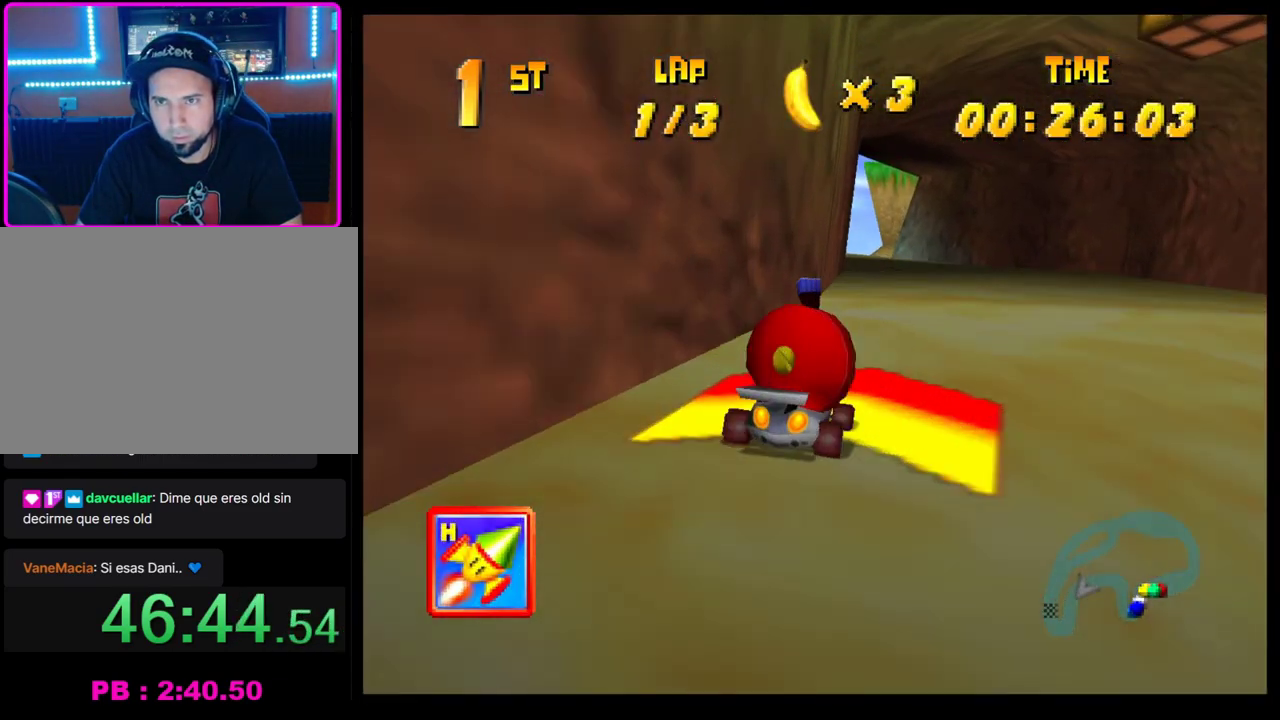
{"dt_ms": 500, "buttons": [], "left_stick": "right", "events": [[83, "left_stick", "left"], [233, "left_stick", "center"], [500, "left_stick", "right"]]}
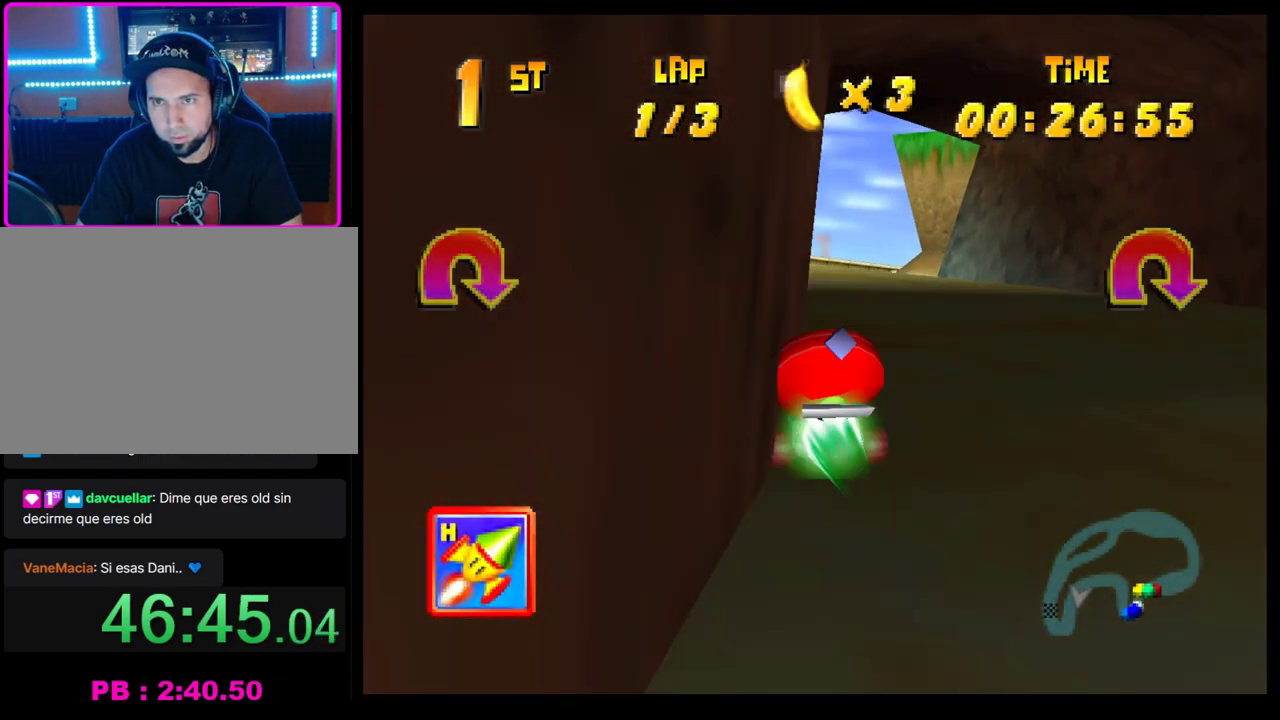
{"dt_ms": 500, "buttons": ["CROSS"], "left_stick": "right", "events": [[17, "CROSS", "down"], [133, "CROSS", "up"], [200, "CROSS", "down"], [283, "CROSS", "up"], [350, "left_stick", "center"], [383, "CROSS", "down"], [433, "CROSS", "up"], [433, "left_stick", "right"], [500, "CROSS", "down"]]}
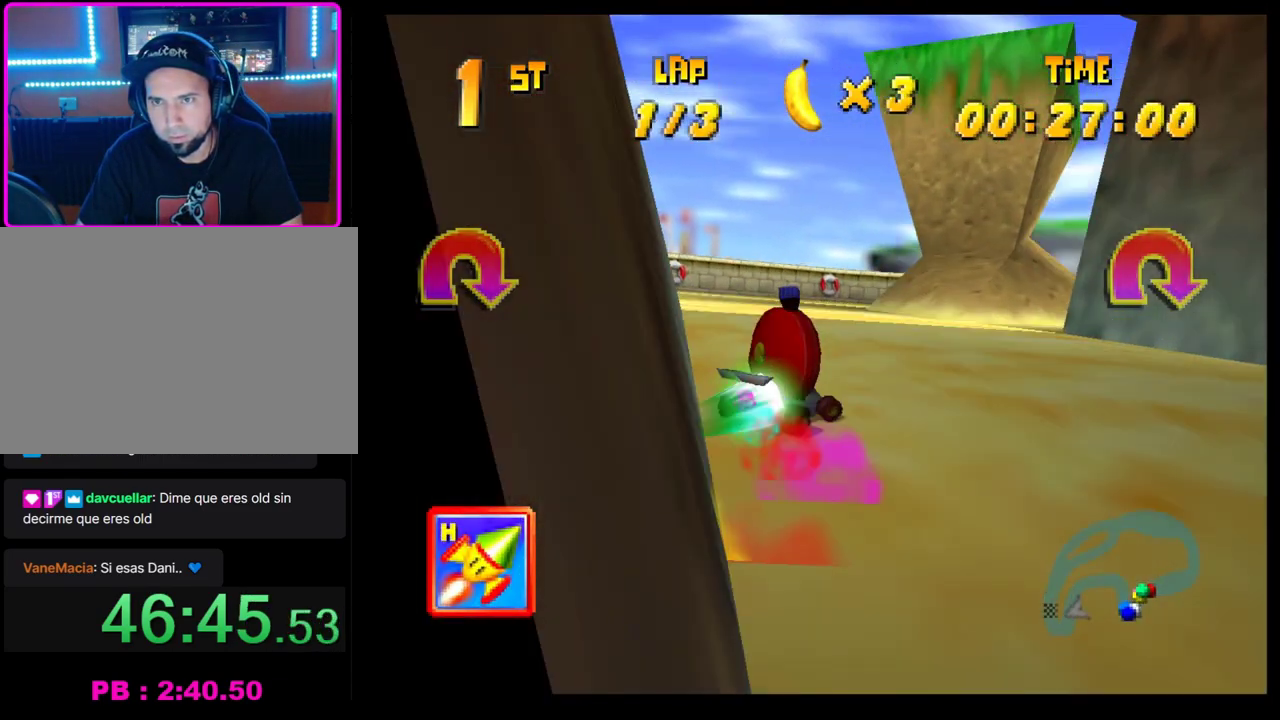
{"dt_ms": 500, "buttons": ["CROSS", "R1"], "left_stick": "right", "events": [[83, "R1", "down"]]}
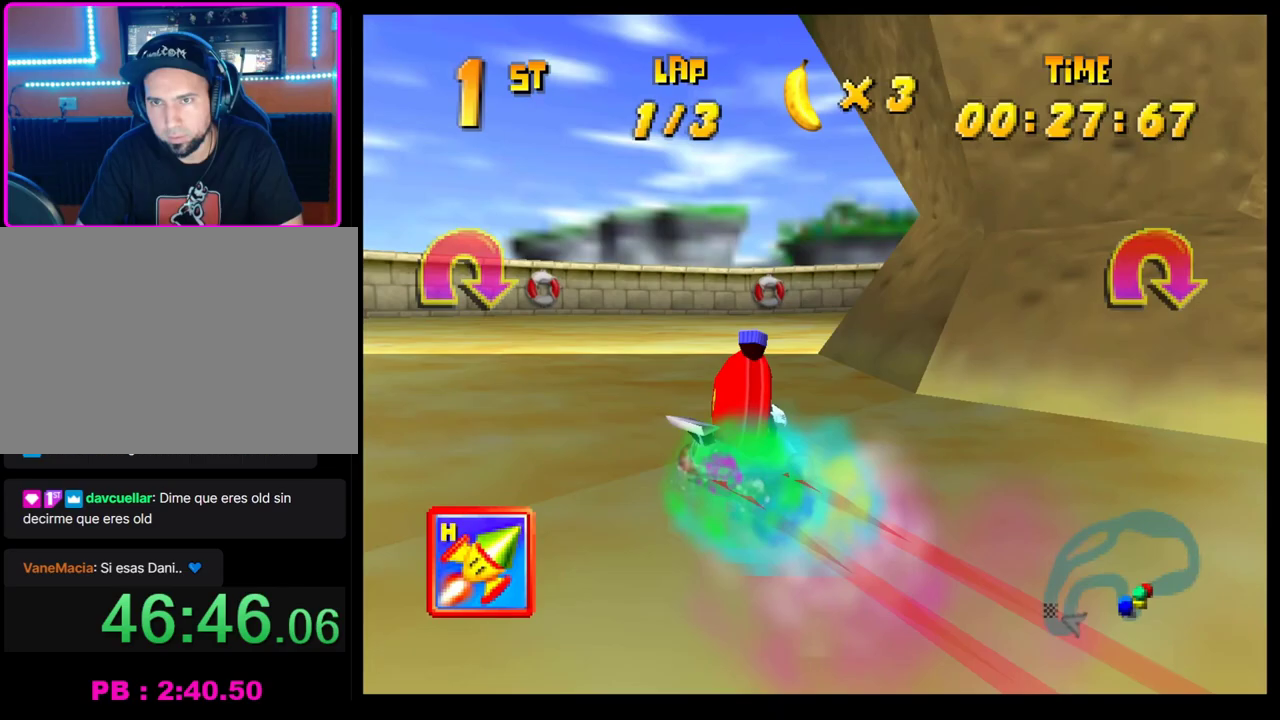
{"dt_ms": 500, "buttons": ["CROSS"], "left_stick": "right", "events": [[167, "SQUARE", "down"], [383, "SQUARE", "up"], [400, "CROSS", "up"], [400, "R1", "up"], [500, "CROSS", "down"]]}
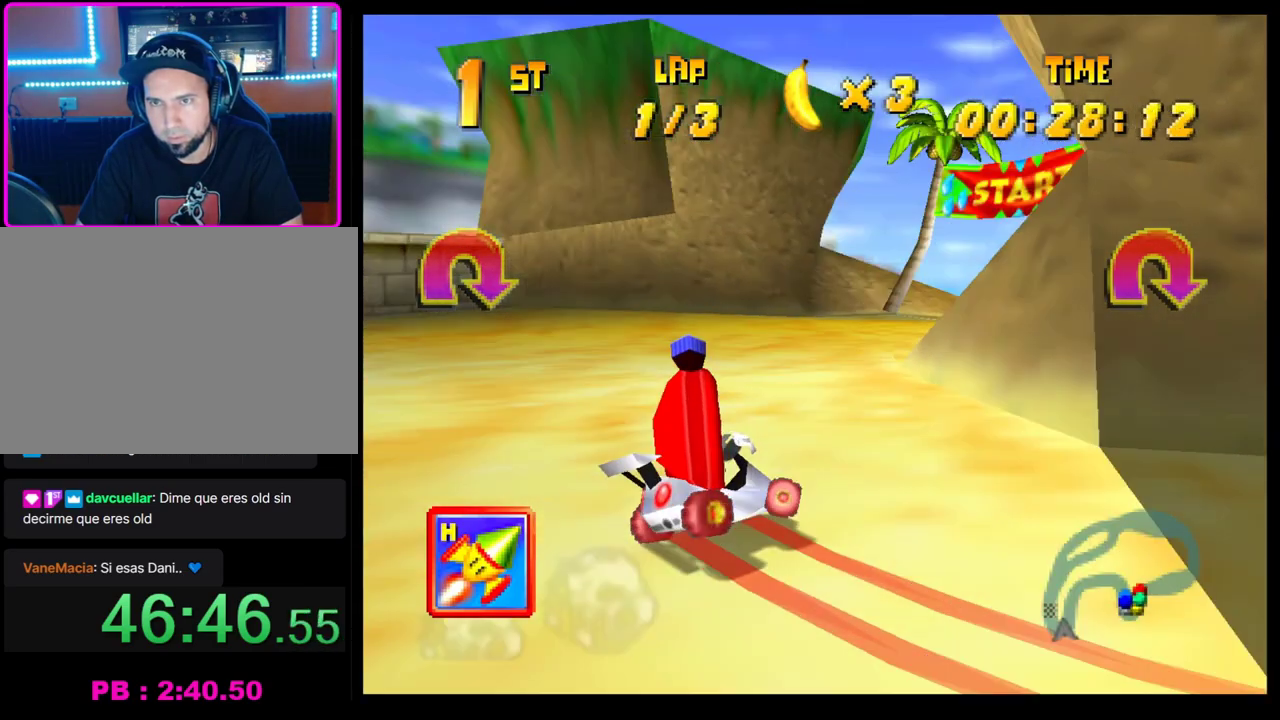
{"dt_ms": 500, "buttons": ["CROSS"], "left_stick": "right", "events": [[83, "CROSS", "up"], [117, "left_stick", "center"], [167, "CROSS", "down"], [233, "CROSS", "up"], [317, "CROSS", "down"], [317, "left_stick", "right"], [383, "CROSS", "up"], [467, "CROSS", "down"]]}
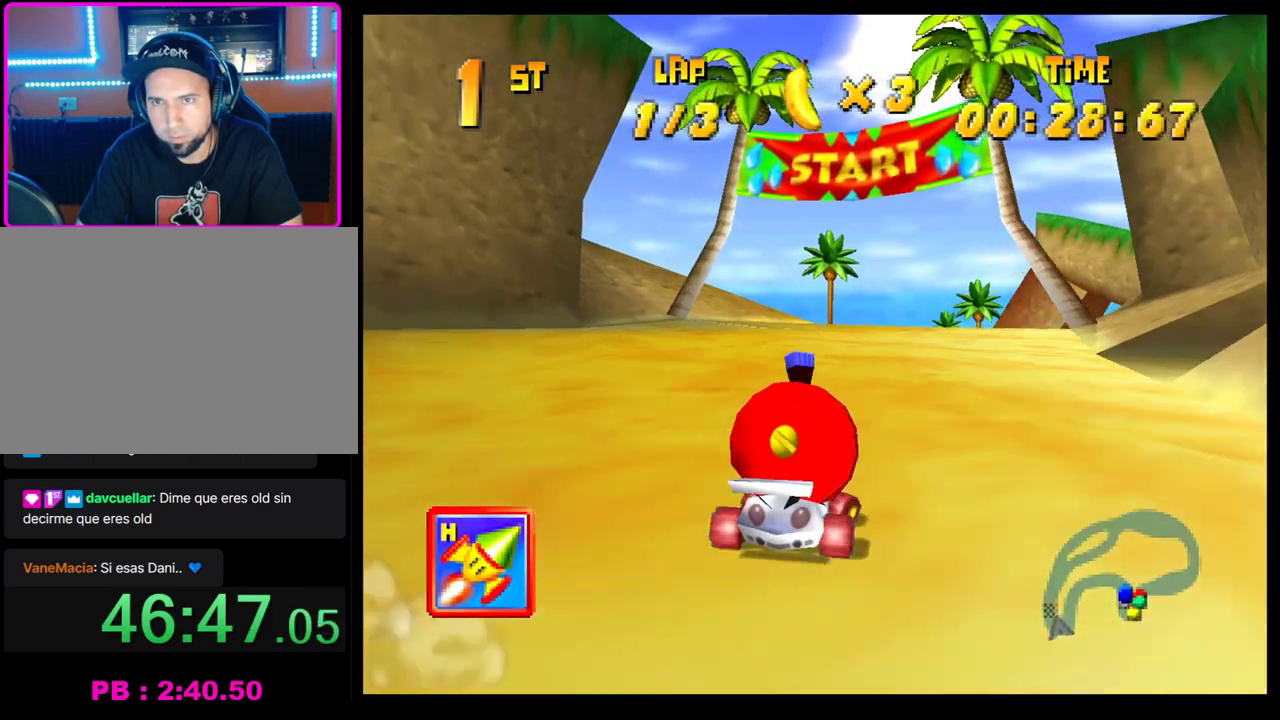
{"dt_ms": 500, "buttons": ["CROSS"], "left_stick": "right", "events": [[33, "CROSS", "up"], [117, "CROSS", "down"], [183, "CROSS", "up"], [217, "left_stick", "center"], [267, "CROSS", "down"], [367, "CROSS", "up"], [450, "CROSS", "down"], [483, "left_stick", "right"]]}
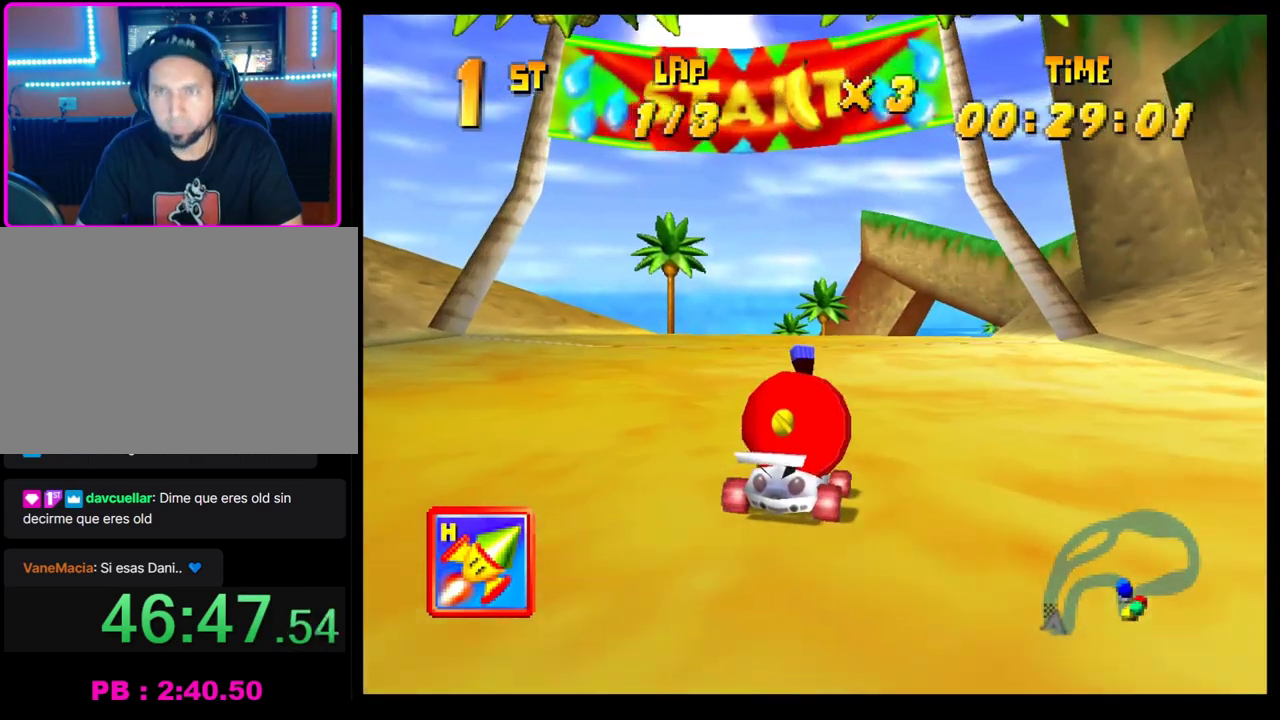
{"dt_ms": 500, "buttons": [], "left_stick": "right", "events": [[150, "CROSS", "up"], [150, "left_stick", "center"], [267, "CROSS", "down"], [317, "CROSS", "up"], [383, "left_stick", "right"]]}
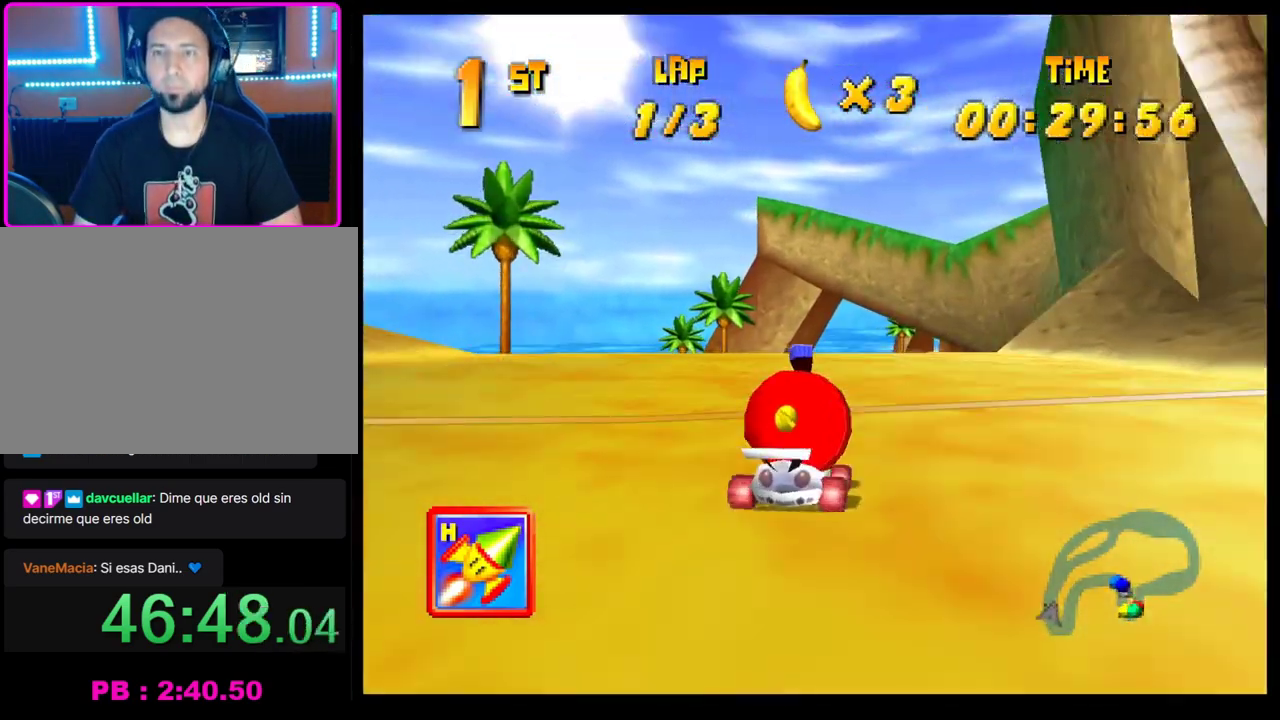
{"dt_ms": 500, "buttons": [], "left_stick": "center", "events": [[50, "left_stick", "center"], [83, "CROSS", "down"], [150, "CROSS", "up"], [233, "CROSS", "down"], [317, "CROSS", "up"], [383, "CROSS", "down"], [450, "CROSS", "up"]]}
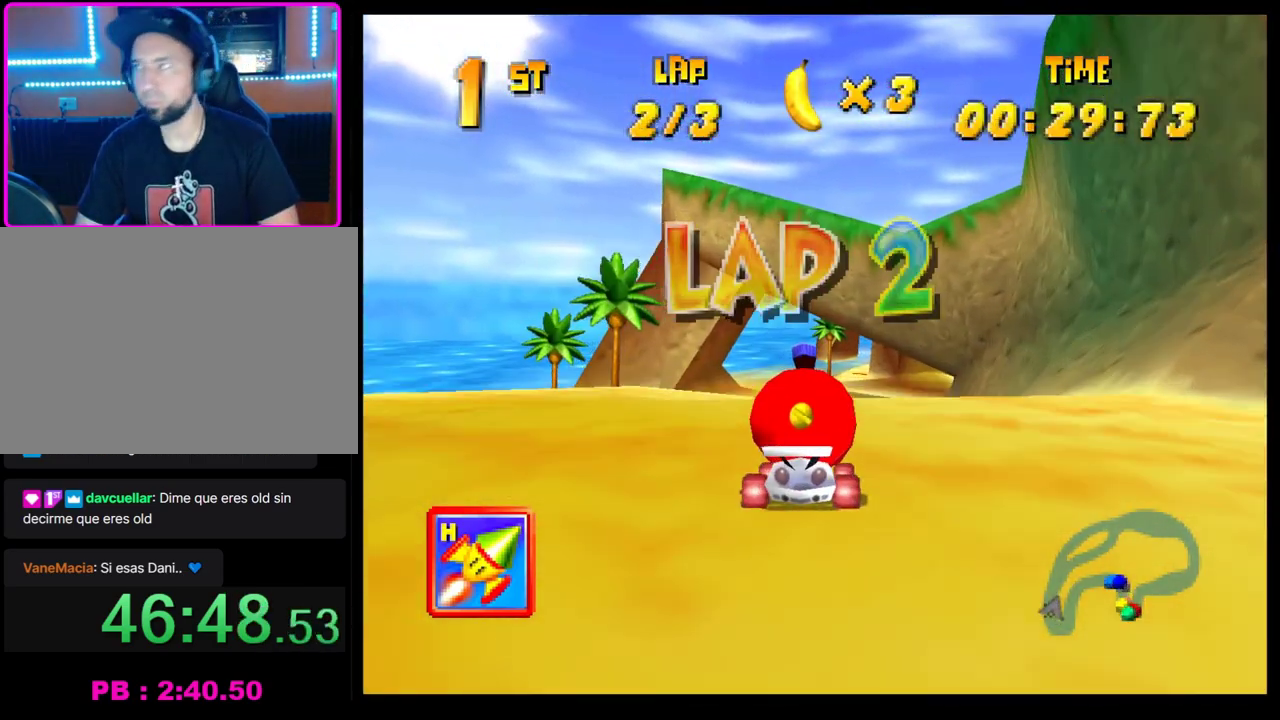
{"dt_ms": 500, "buttons": [], "left_stick": "center", "events": [[67, "CROSS", "down"], [67, "left_stick", "right"], [117, "CROSS", "up"], [150, "left_stick", "center"], [217, "CROSS", "down"], [283, "CROSS", "up"], [367, "CROSS", "down"], [433, "CROSS", "up"]]}
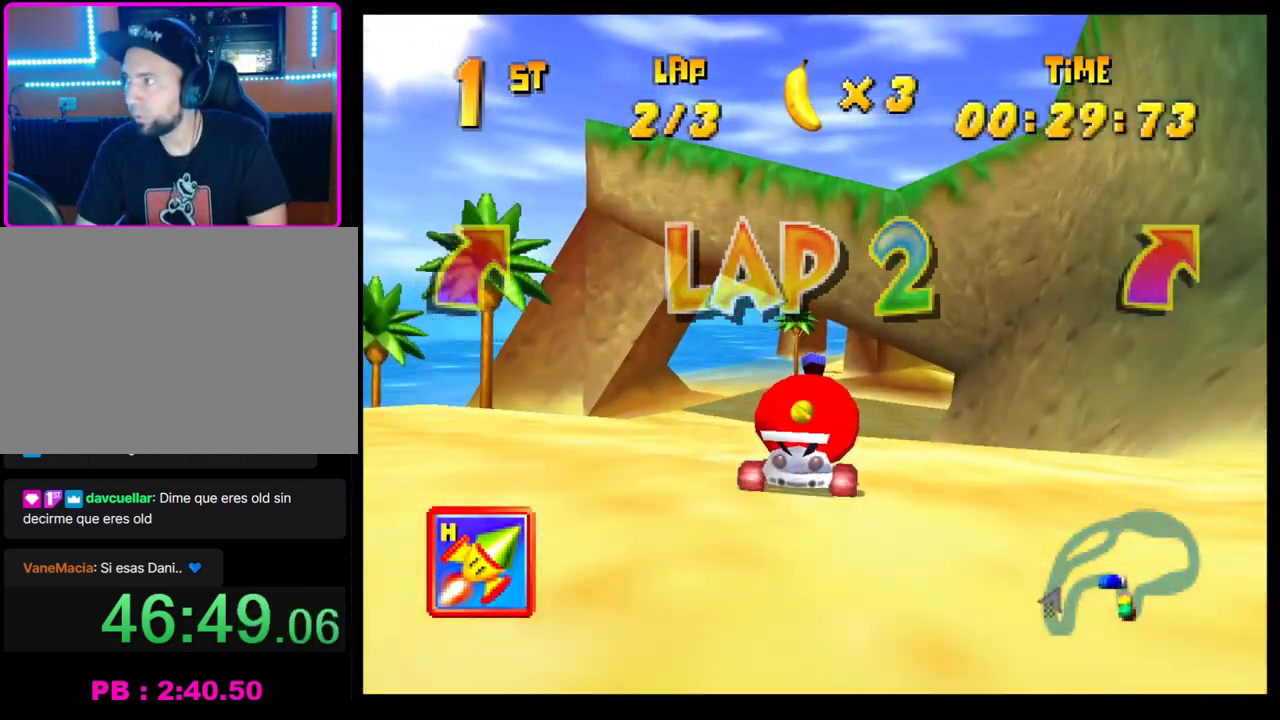
{"dt_ms": 500, "buttons": ["CROSS"], "left_stick": "center", "events": [[17, "CROSS", "down"], [83, "CROSS", "up"], [167, "CROSS", "down"], [233, "CROSS", "up"], [317, "CROSS", "down"], [383, "CROSS", "up"], [483, "CROSS", "down"]]}
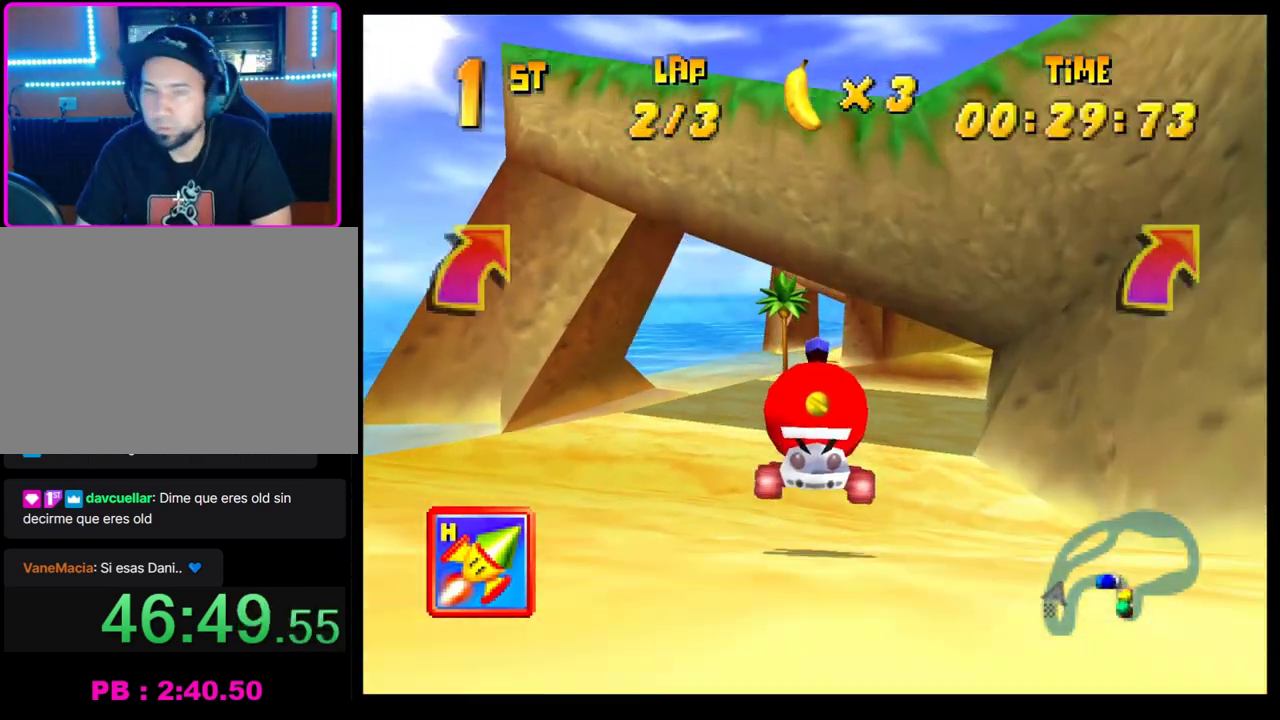
{"dt_ms": 1000, "buttons": ["CROSS"], "left_stick": "center", "events": [[67, "CROSS", "up"], [150, "CROSS", "down"], [217, "CROSS", "up"], [300, "CROSS", "down"], [367, "CROSS", "up"], [450, "CROSS", "down"], [517, "CROSS", "up"], [633, "CROSS", "down"], [700, "CROSS", "up"], [783, "CROSS", "down"], [850, "CROSS", "up"], [950, "CROSS", "down"]]}
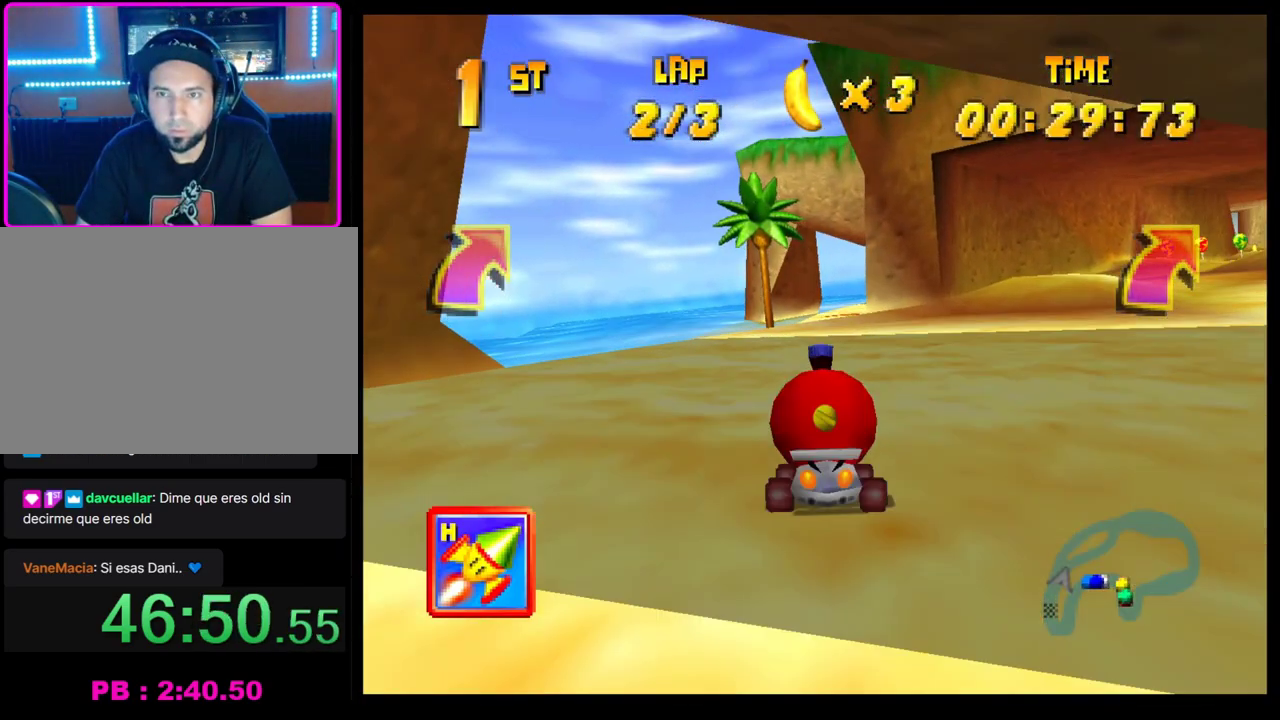
{"dt_ms": 500, "buttons": [], "left_stick": "right", "events": [[17, "CROSS", "up"], [100, "CROSS", "down"], [100, "left_stick", "right"], [167, "CROSS", "up"], [250, "CROSS", "down"], [317, "left_stick", "center"], [333, "CROSS", "up"], [433, "CROSS", "down"], [433, "left_stick", "right"], [483, "CROSS", "up"]]}
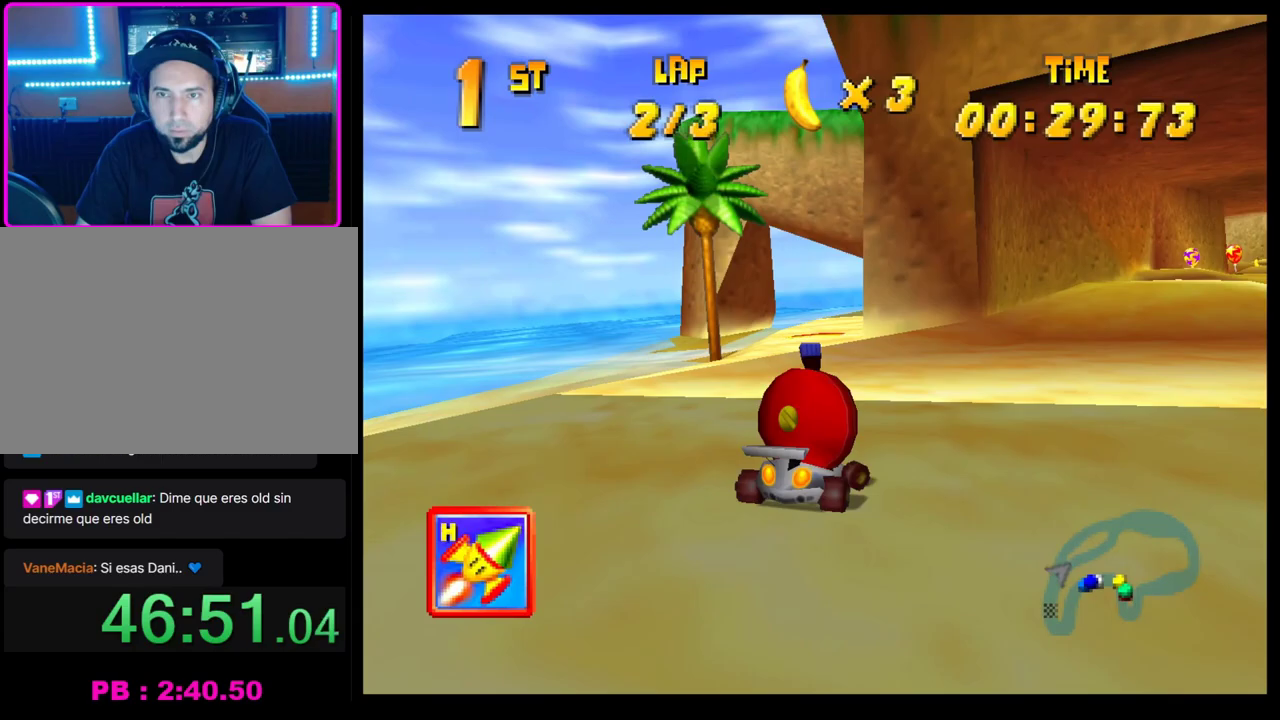
{"dt_ms": 500, "buttons": [], "left_stick": "center", "events": [[83, "CROSS", "down"], [83, "left_stick", "center"], [150, "CROSS", "up"], [233, "CROSS", "down"], [317, "CROSS", "up"], [383, "CROSS", "down"], [467, "CROSS", "up"]]}
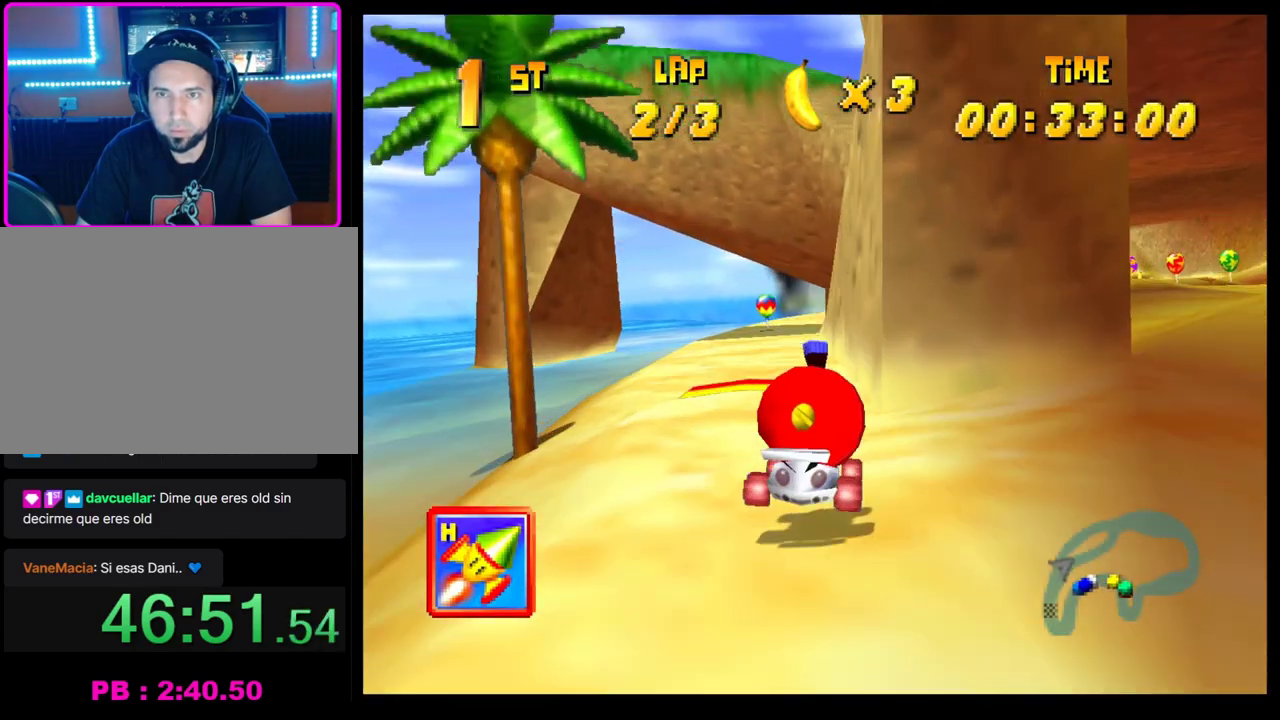
{"dt_ms": 500, "buttons": [], "left_stick": "right", "events": [[333, "left_stick", "right"]]}
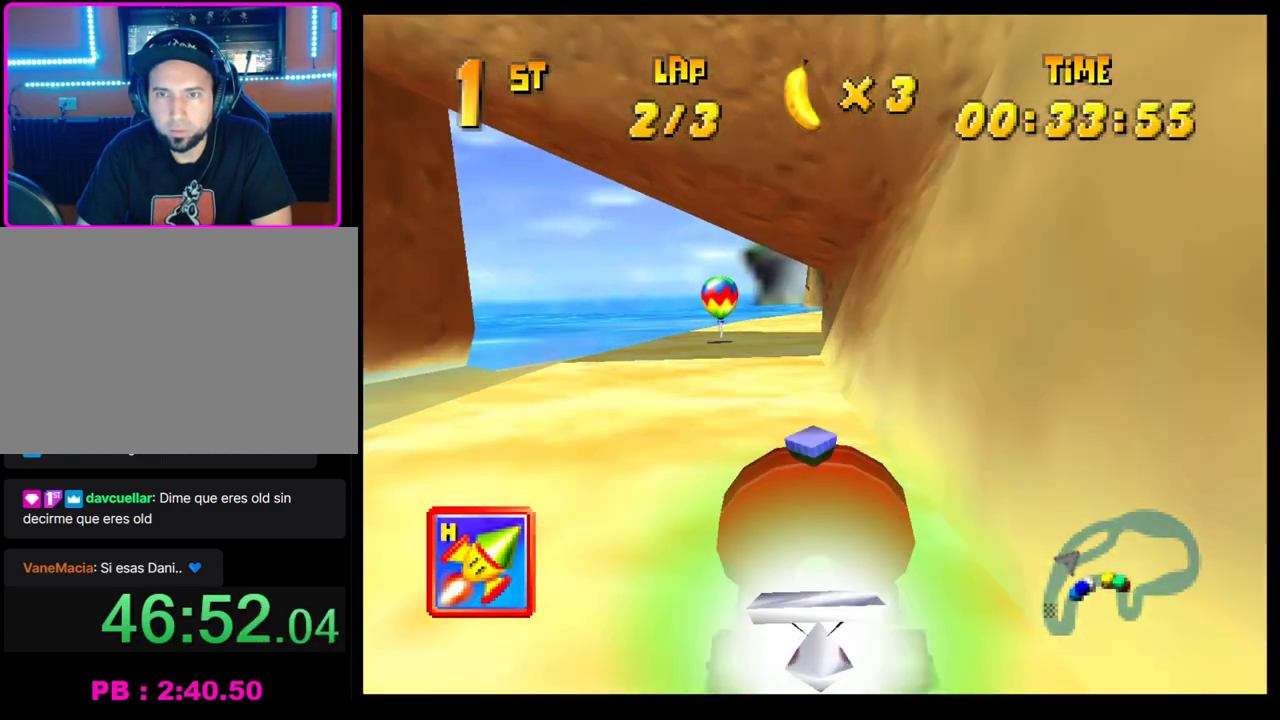
{"dt_ms": 500, "buttons": ["CROSS"], "left_stick": "right", "events": [[100, "R1", "down"], [200, "R1", "up"], [283, "left_stick", "center"], [317, "CROSS", "down"], [367, "CROSS", "up"], [467, "CROSS", "down"], [467, "left_stick", "right"]]}
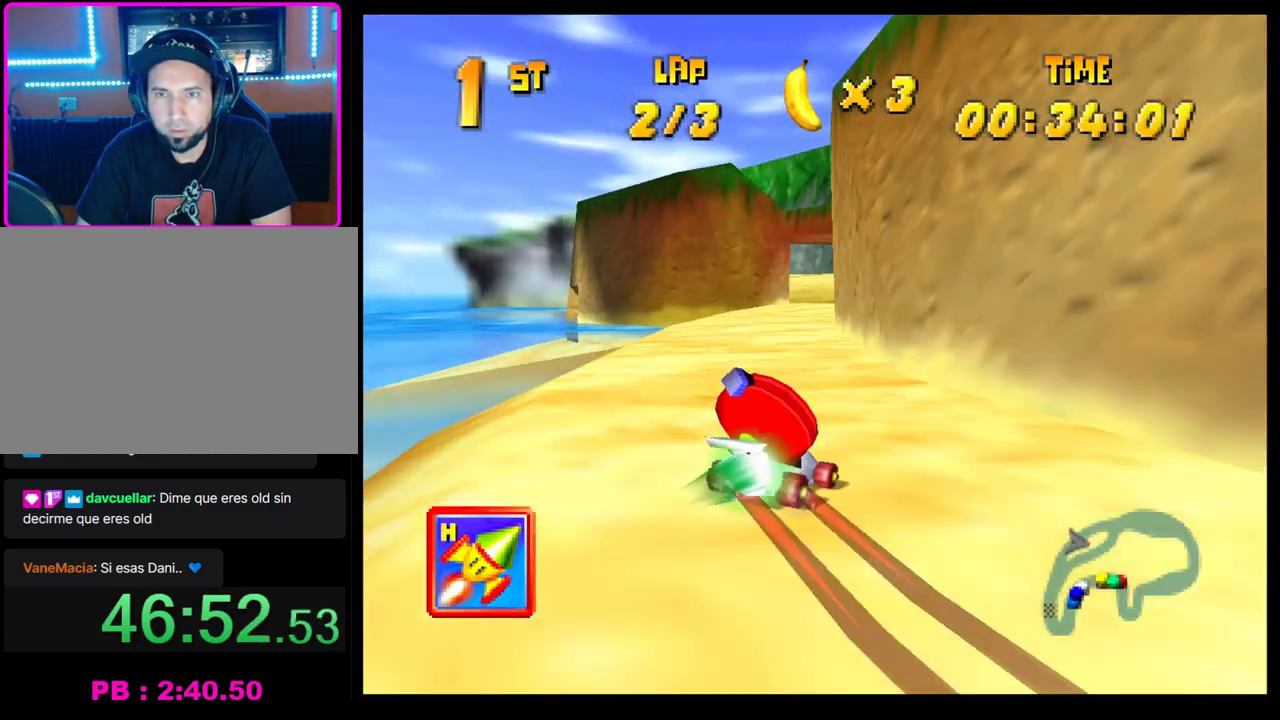
{"dt_ms": 500, "buttons": [], "left_stick": "center", "events": [[50, "CROSS", "up"], [50, "left_stick", "center"], [250, "left_stick", "right"], [283, "CROSS", "down"], [317, "left_stick", "center"], [367, "CROSS", "up"], [433, "CROSS", "down"], [500, "CROSS", "up"]]}
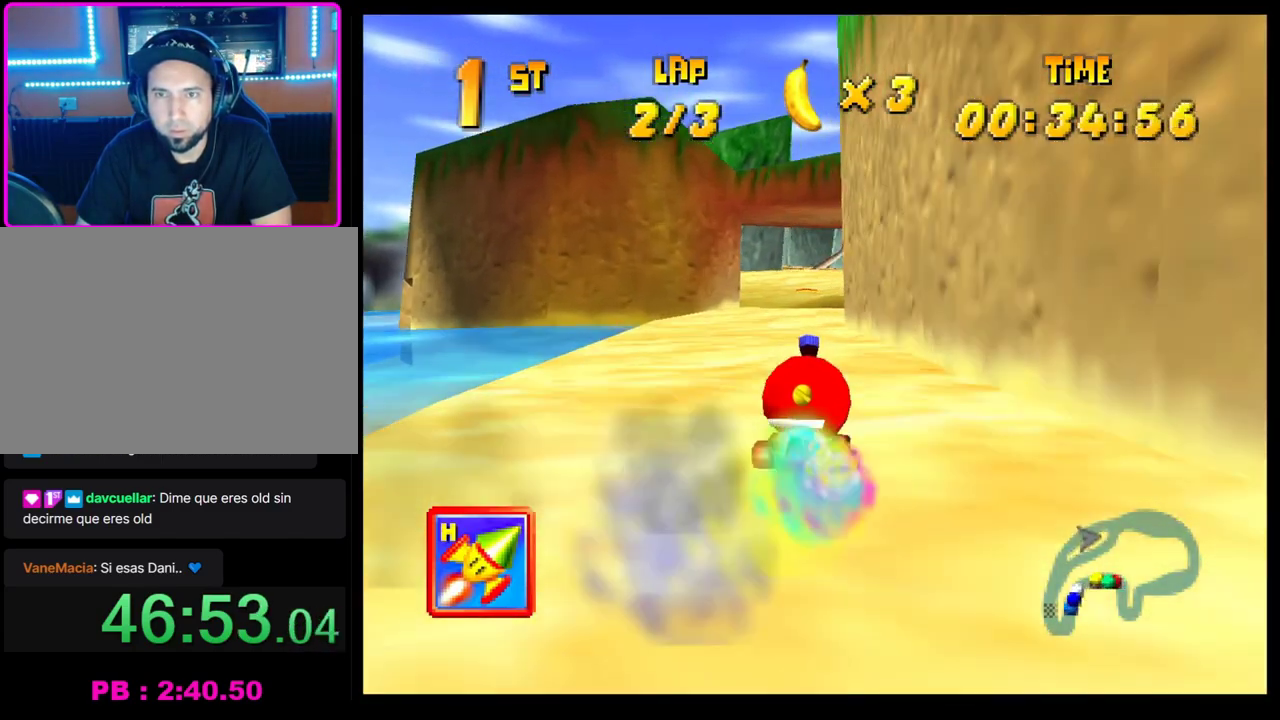
{"dt_ms": 500, "buttons": [], "left_stick": "right", "events": [[83, "CROSS", "down"], [167, "CROSS", "up"], [167, "left_stick", "left"], [267, "CROSS", "down"], [317, "CROSS", "up"], [317, "left_stick", "center"], [417, "CROSS", "down"], [483, "CROSS", "up"], [483, "left_stick", "right"]]}
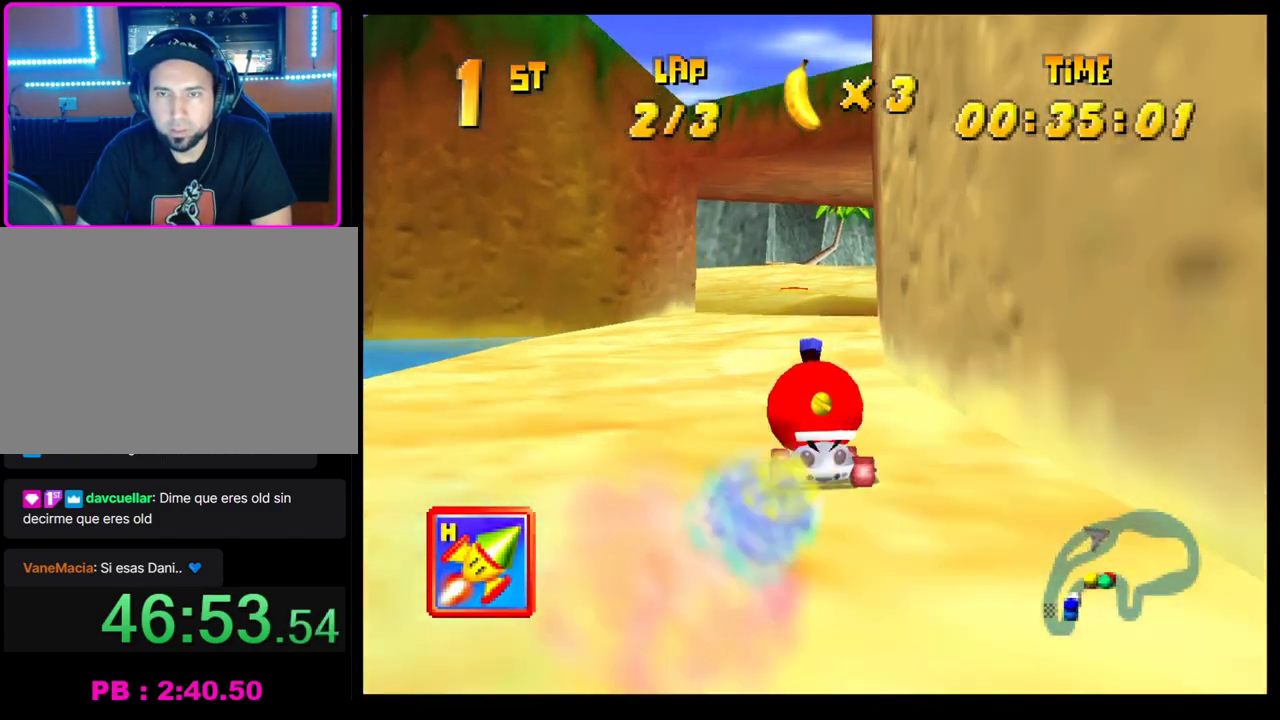
{"dt_ms": 500, "buttons": [], "left_stick": "center", "events": [[100, "CROSS", "down"], [100, "left_stick", "center"], [167, "CROSS", "up"], [233, "CROSS", "down"], [283, "left_stick", "right"], [317, "CROSS", "up"], [350, "left_stick", "center"], [400, "CROSS", "down"], [467, "CROSS", "up"]]}
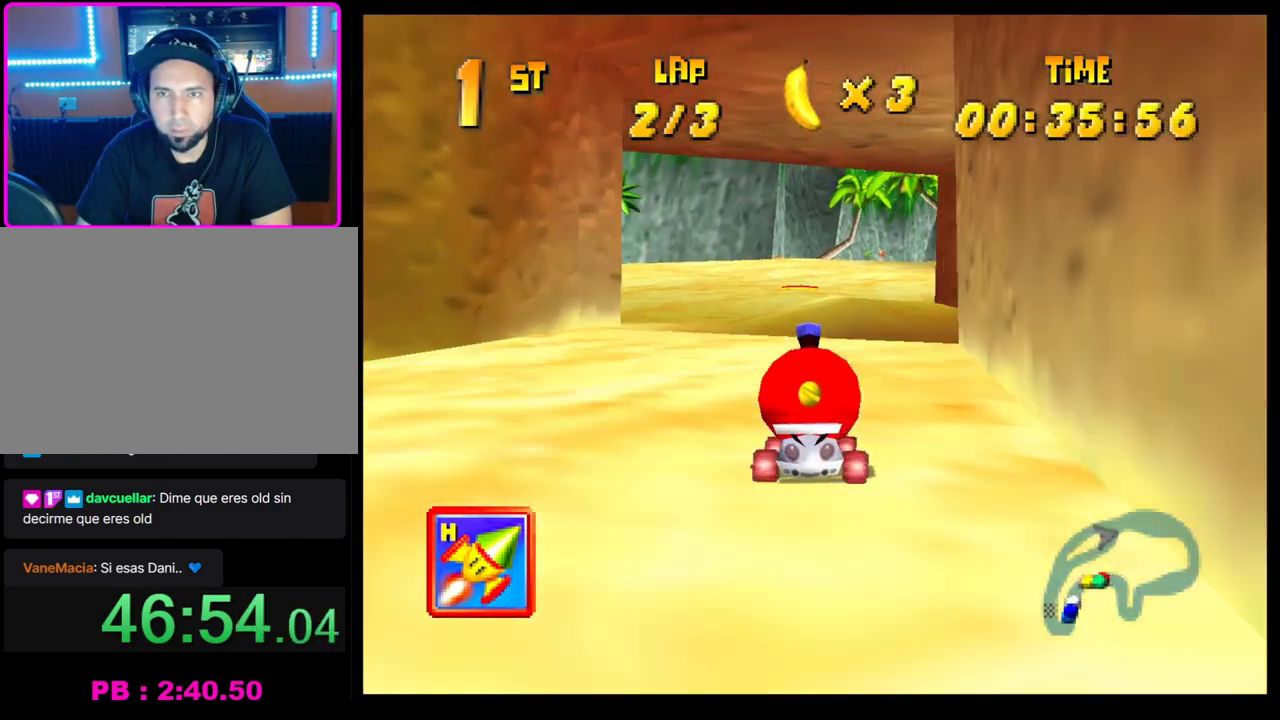
{"dt_ms": 500, "buttons": [], "left_stick": "center", "events": [[83, "CROSS", "down"], [150, "CROSS", "up"], [233, "CROSS", "down"], [317, "CROSS", "up"], [383, "CROSS", "down"], [450, "CROSS", "up"]]}
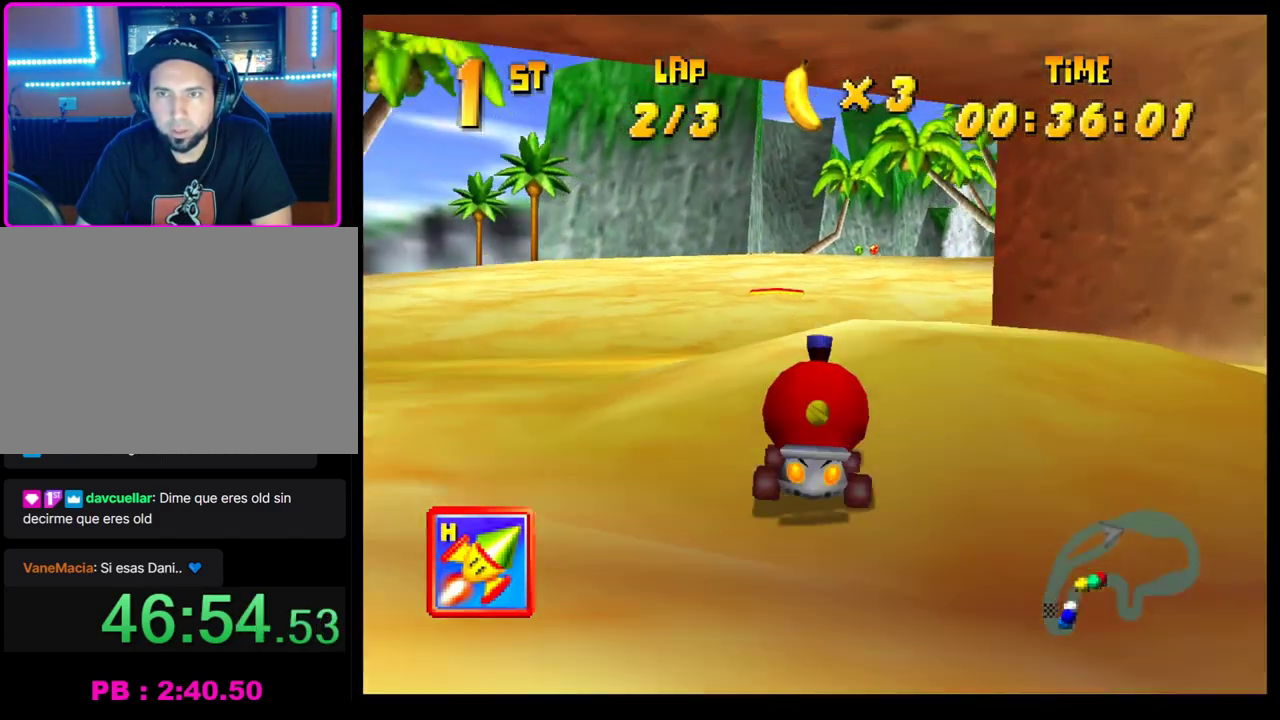
{"dt_ms": 500, "buttons": [], "left_stick": "right", "events": [[367, "CROSS", "down"], [433, "CROSS", "up"], [433, "left_stick", "right"]]}
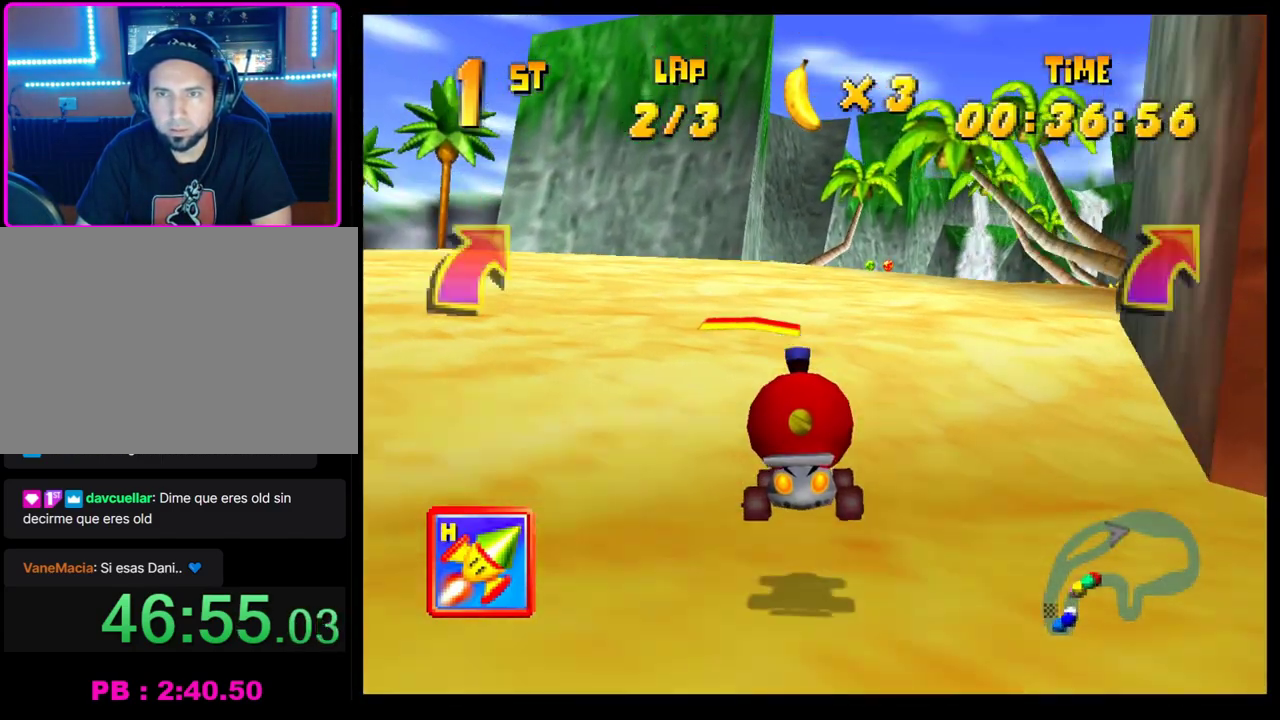
{"dt_ms": 500, "buttons": [], "left_stick": "center", "events": [[200, "left_stick", "center"]]}
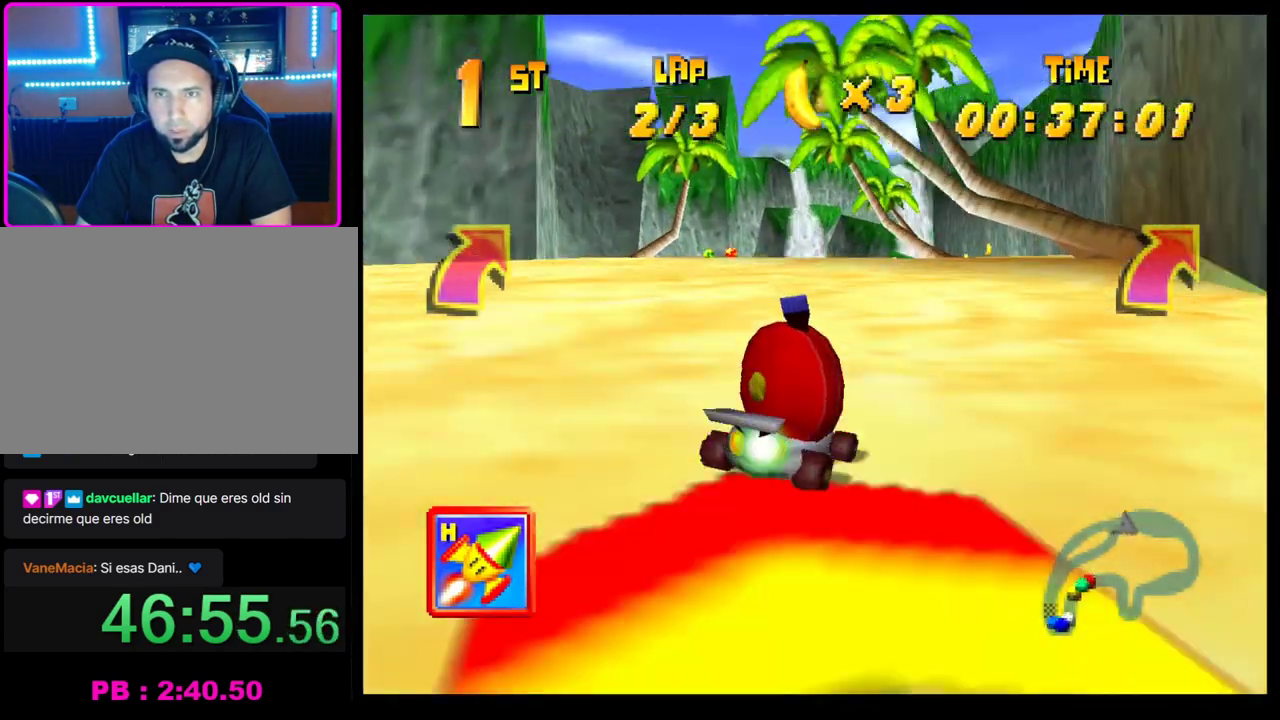
{"dt_ms": 500, "buttons": [], "left_stick": "left", "events": [[17, "left_stick", "right"], [167, "left_stick", "center"], [500, "left_stick", "left"]]}
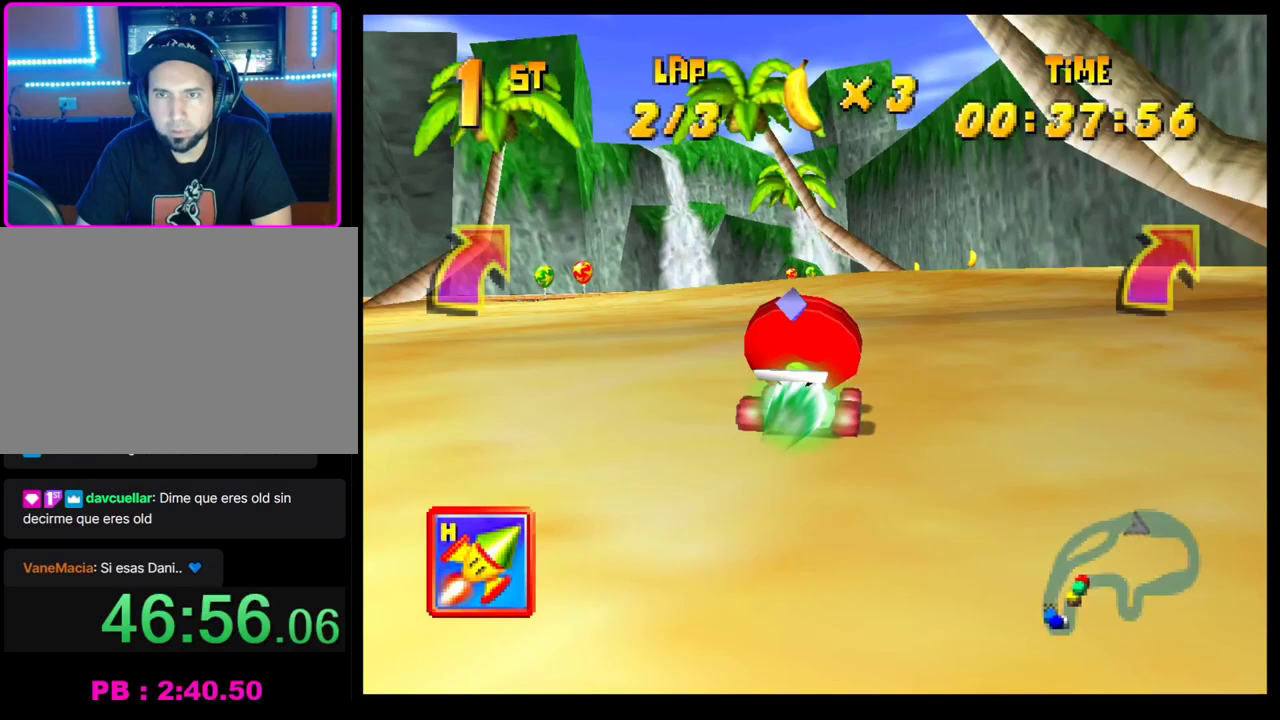
{"dt_ms": 500, "buttons": ["CROSS"], "left_stick": "center", "events": [[150, "CROSS", "down"], [217, "left_stick", "center"], [267, "CROSS", "up"], [333, "CROSS", "down"], [417, "CROSS", "up"], [483, "CROSS", "down"]]}
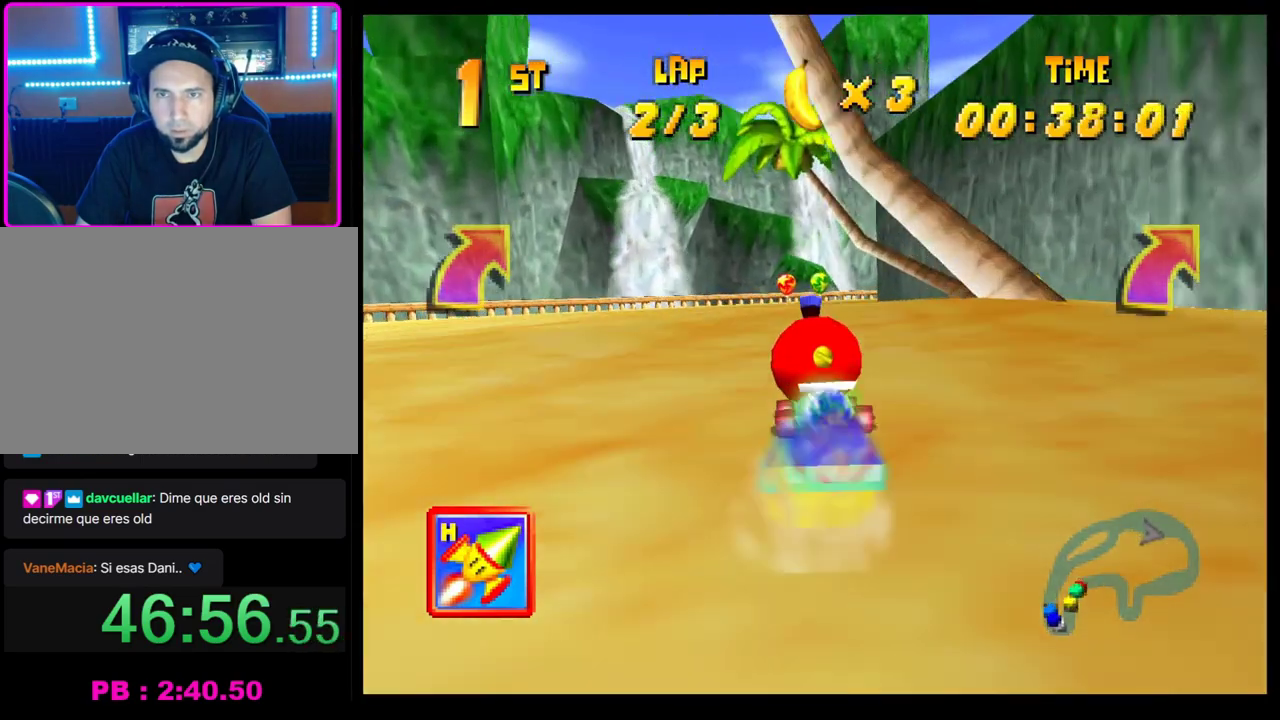
{"dt_ms": 500, "buttons": ["CROSS"], "left_stick": "right", "events": [[100, "CROSS", "up"], [167, "CROSS", "down"], [250, "CROSS", "up"], [317, "CROSS", "down"], [317, "left_stick", "right"], [383, "left_stick", "center"], [433, "CROSS", "up"], [467, "left_stick", "right"], [500, "CROSS", "down"]]}